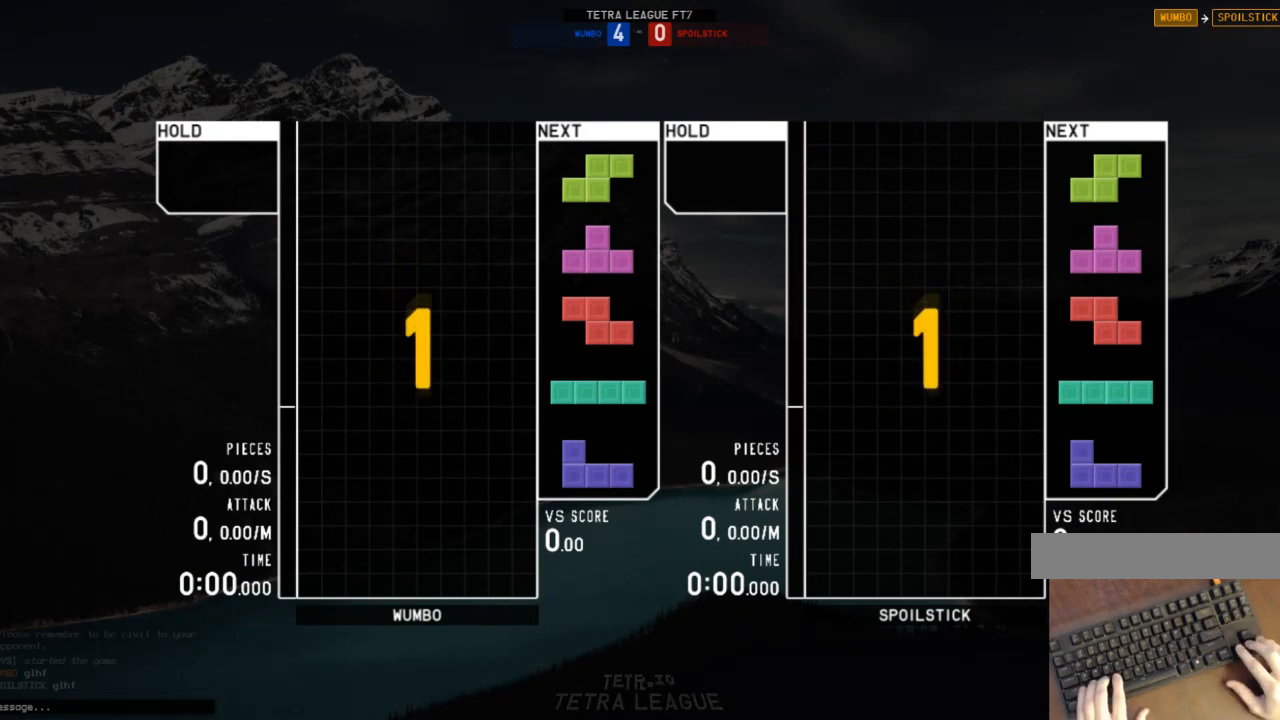
Gameplay with keyboard; each line is a JSON object with the keys held at the frame after it. "events" lists presses ("down") and releases ("up") of "c", "down", "left", "right", "shift", "up", "x" and "z" between this image and that frame as [ms after this image, input, new state], when the widget could be followed in between. No other keys are recorded. Mouse input is not recorded.
{"keys": ["left"], "events": [[433, "left", "down"]]}
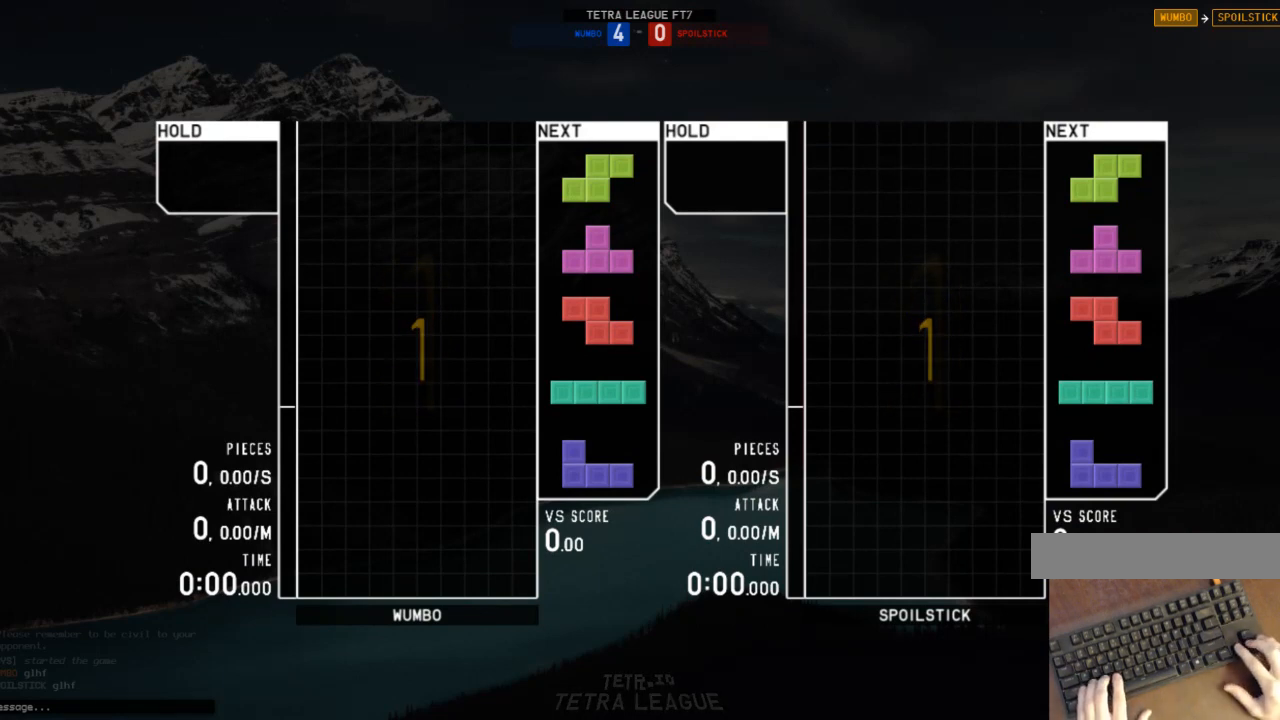
{"keys": ["left"], "events": []}
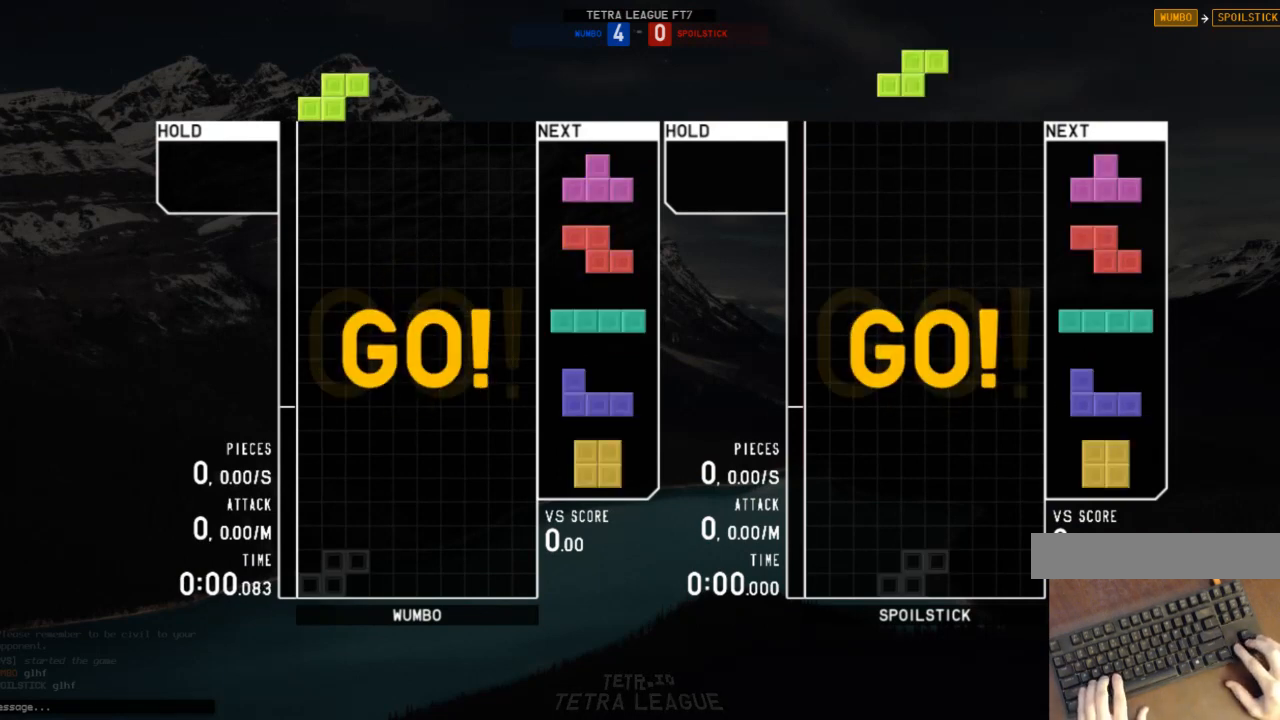
{"keys": ["left"], "events": [[133, "left", "up"], [167, "right", "down"], [233, "down", "down"], [233, "right", "up"], [267, "left", "down"], [333, "down", "up"], [333, "x", "down"], [400, "down", "down"], [400, "x", "up"], [467, "down", "up"]]}
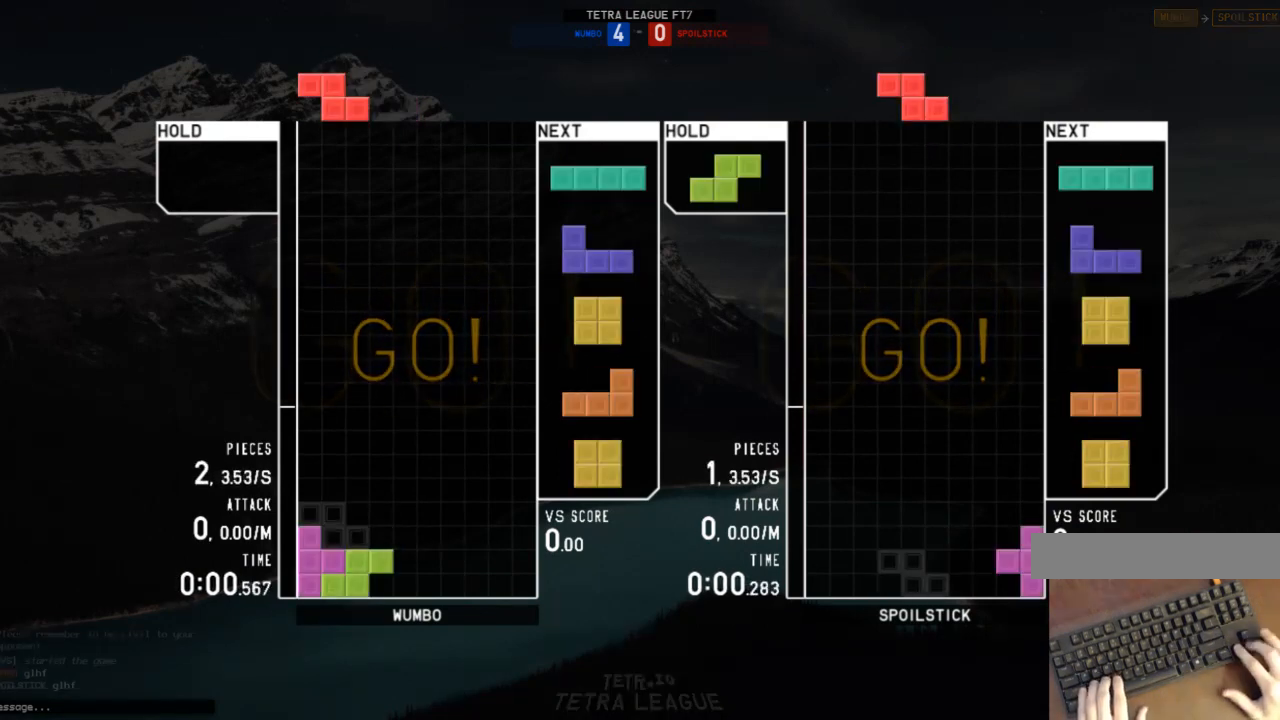
{"keys": ["down", "right"], "events": [[100, "left", "up"], [133, "down", "down"], [133, "right", "down"], [200, "down", "up"], [233, "c", "down"], [300, "down", "down"], [333, "c", "up"], [367, "down", "up"], [467, "down", "down"]]}
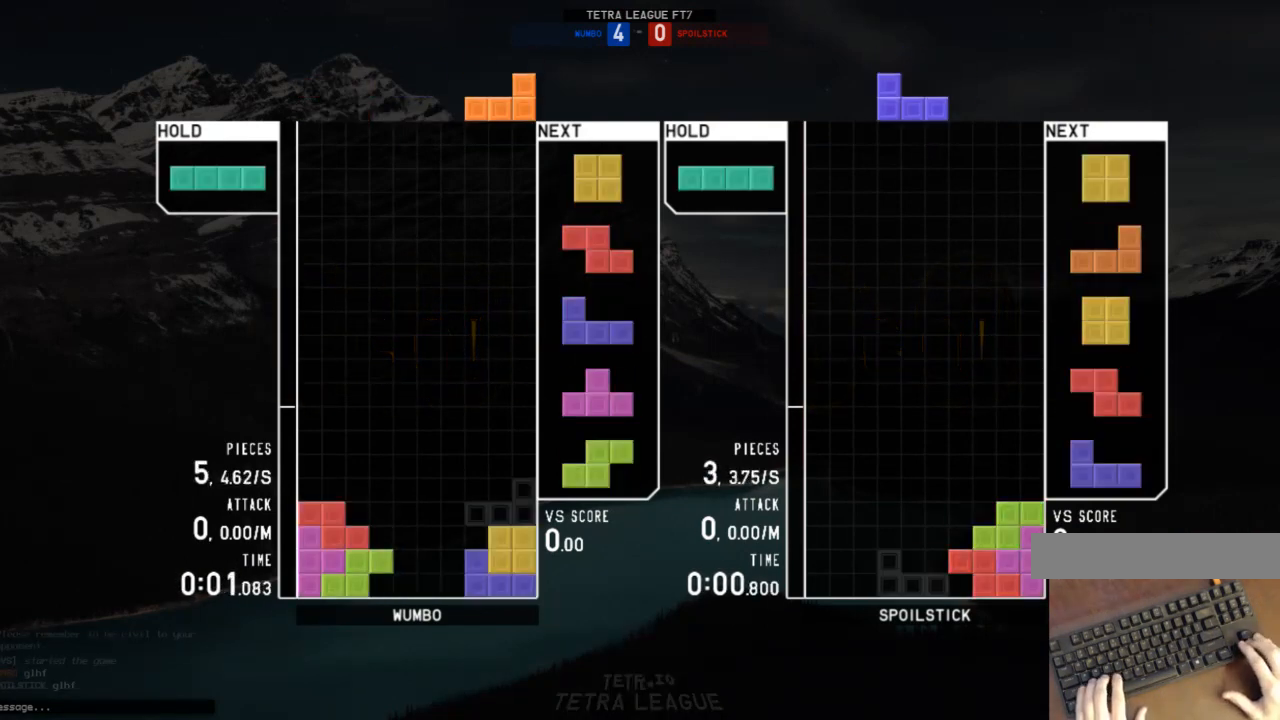
{"keys": [], "events": [[33, "down", "up"], [33, "shift", "down"], [133, "right", "up"], [133, "shift", "up"], [167, "down", "down"], [267, "c", "down"], [267, "down", "up"], [300, "right", "down"], [367, "c", "up"], [367, "x", "down"], [400, "right", "up"], [433, "x", "up"]]}
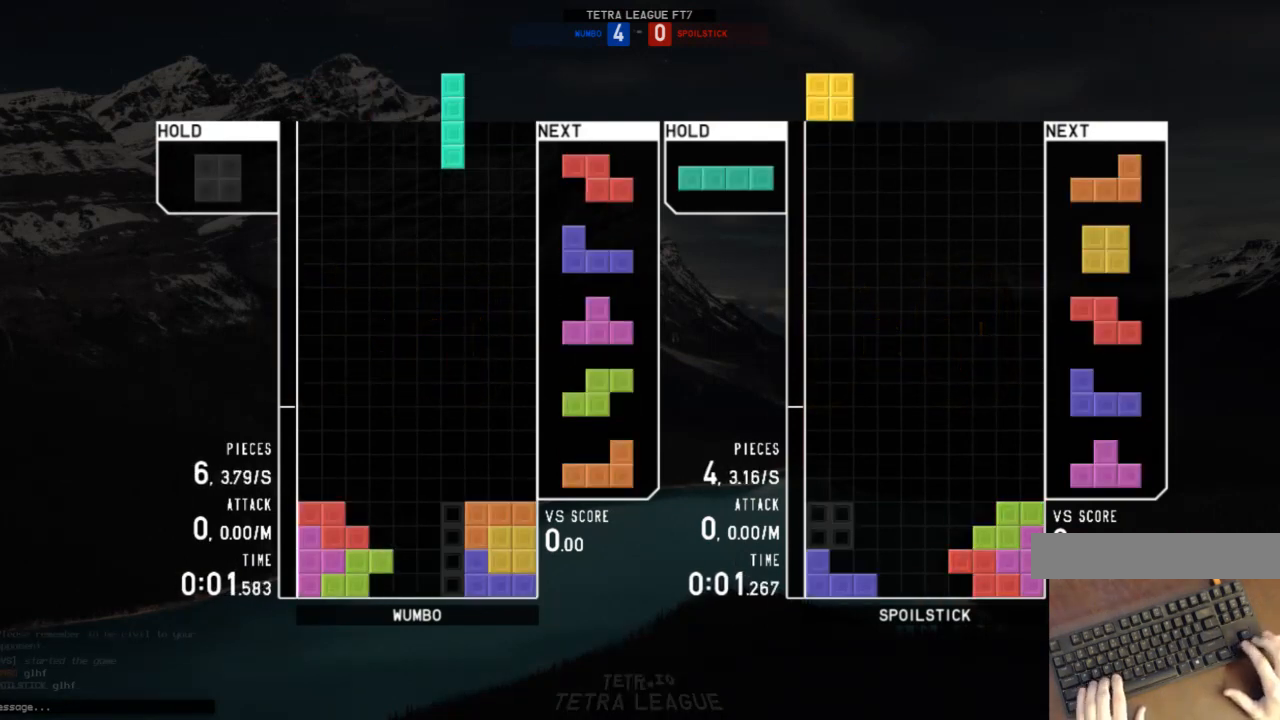
{"keys": ["left"], "events": [[33, "down", "down"], [100, "left", "down"], [133, "c", "down"], [133, "down", "up"], [267, "c", "up"], [267, "down", "down"], [267, "left", "up"], [333, "down", "up"], [367, "right", "down"], [367, "z", "down"], [400, "up", "down"], [400, "z", "up"], [467, "left", "down"], [467, "right", "up"], [467, "up", "up"]]}
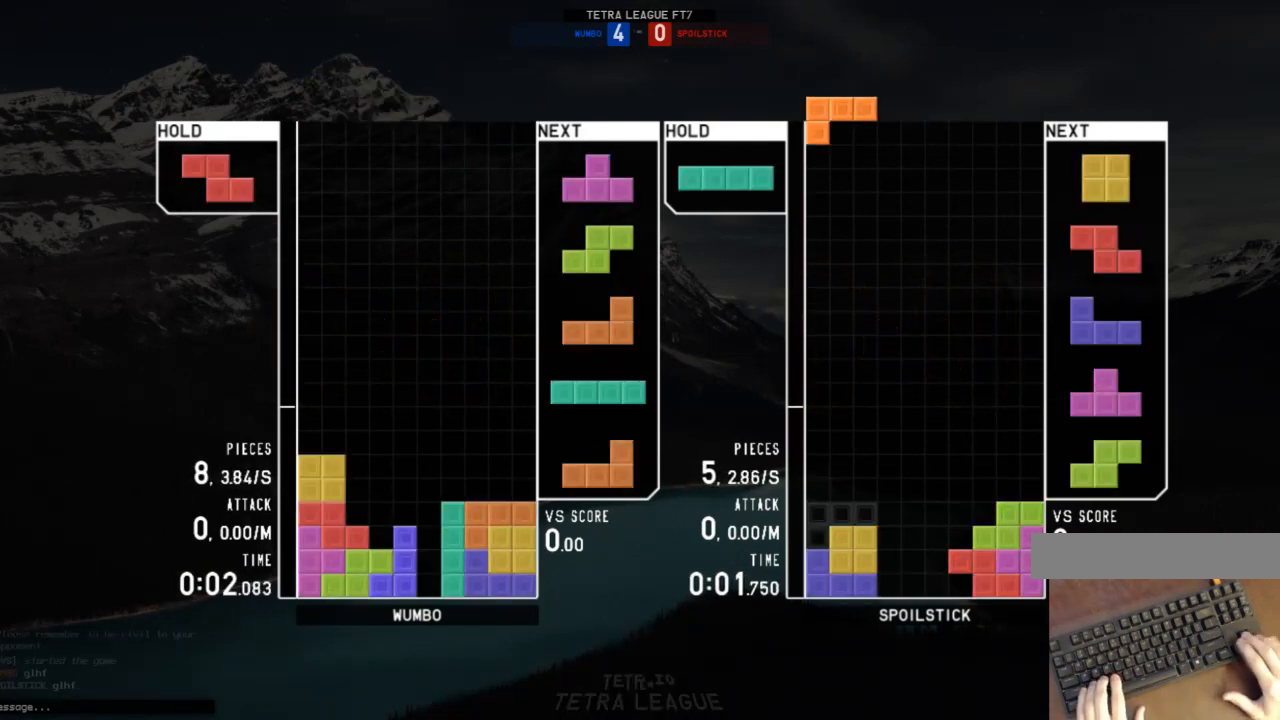
{"keys": ["x"], "events": [[67, "down", "down"], [67, "left", "up"], [100, "c", "down"], [133, "down", "up"], [200, "c", "up"], [200, "z", "down"], [233, "down", "down"], [233, "z", "up"], [300, "c", "down"], [300, "down", "up"], [400, "left", "down"], [400, "x", "down"], [433, "c", "up"], [467, "left", "up"]]}
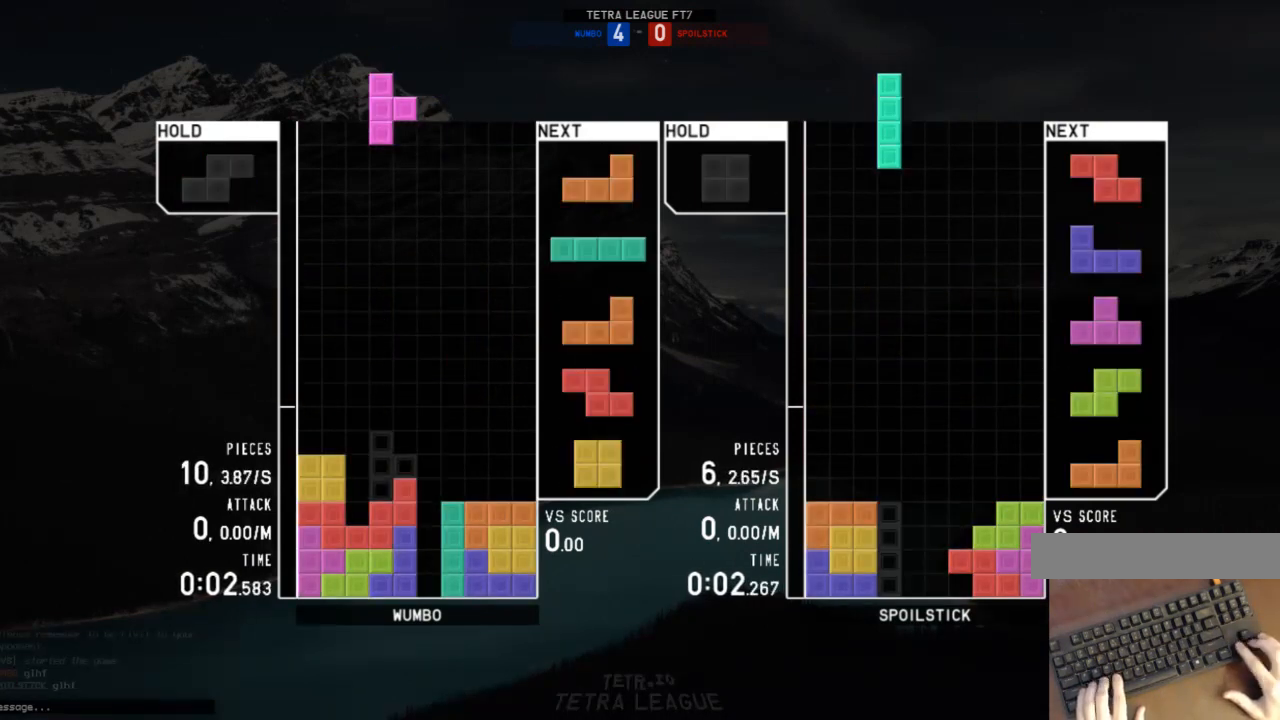
{"keys": ["right", "x"], "events": [[33, "left", "down"], [33, "x", "up"], [67, "down", "down"], [133, "left", "up"], [133, "right", "down"], [167, "down", "up"], [267, "right", "up"], [300, "left", "down"], [367, "down", "down"], [367, "left", "up"], [367, "right", "down"], [433, "down", "up"], [433, "x", "down"]]}
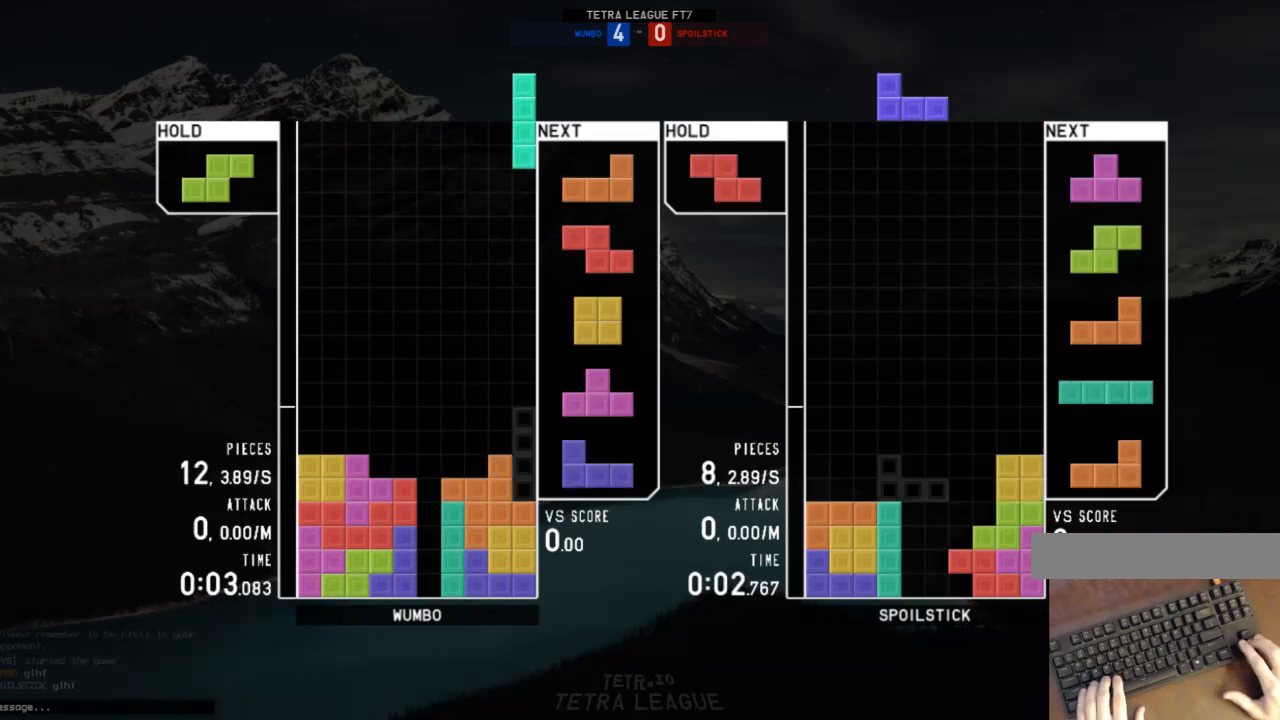
{"keys": ["left"], "events": [[33, "down", "down"], [33, "x", "up"], [133, "c", "down"], [133, "down", "up"], [167, "right", "up"], [233, "c", "up"], [233, "left", "down"], [267, "down", "down"], [267, "left", "up"], [333, "down", "up"], [367, "left", "down"], [400, "down", "down"], [467, "down", "up"]]}
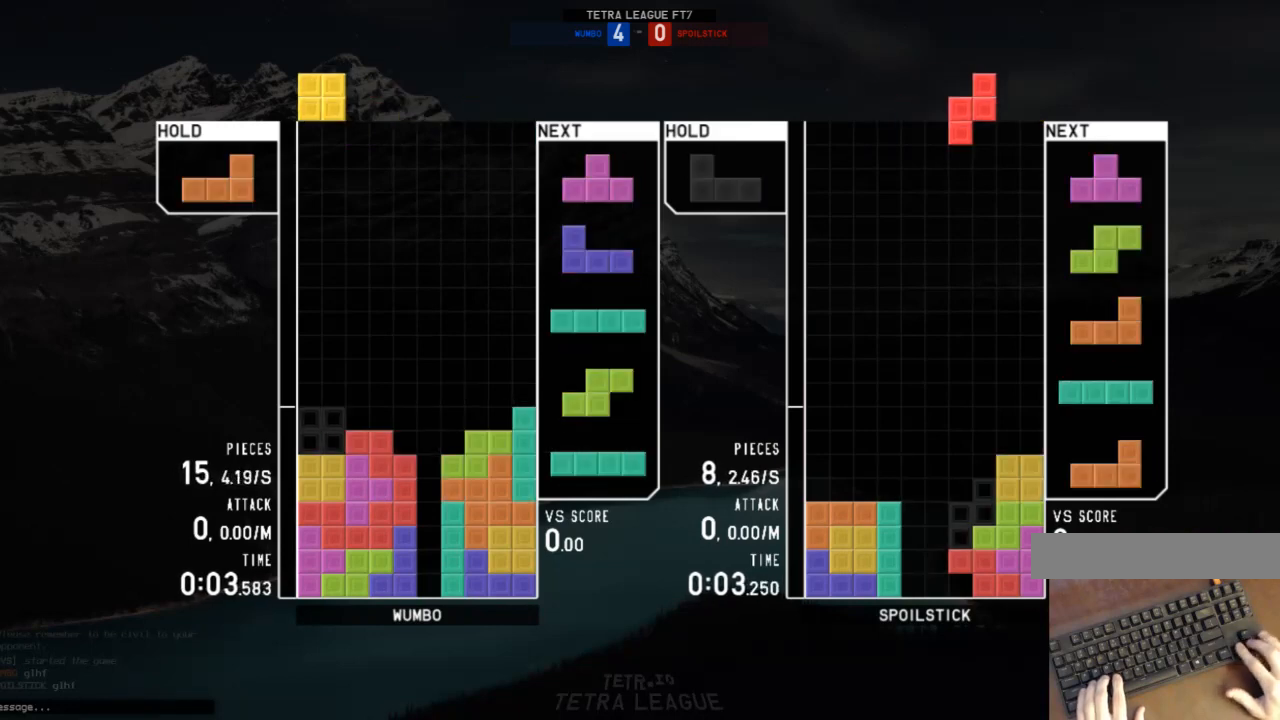
{"keys": ["down"], "events": [[133, "left", "up"], [433, "down", "down"]]}
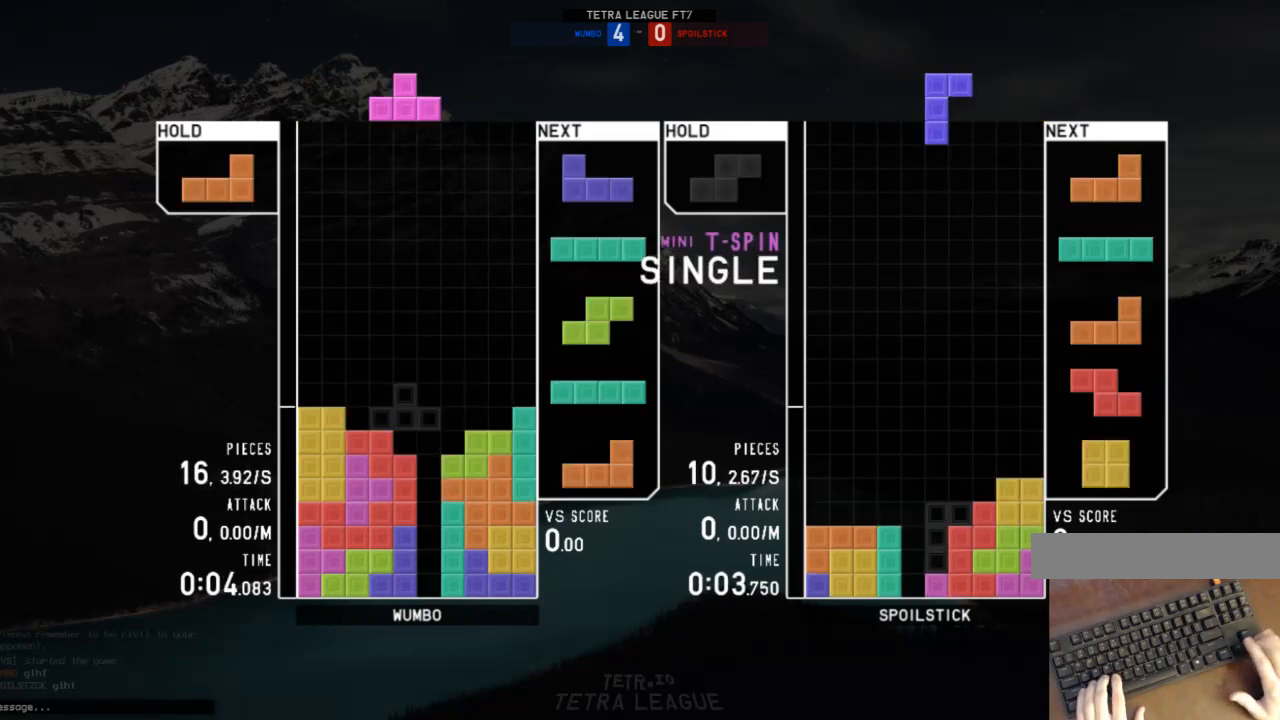
{"keys": ["down", "left"], "events": [[33, "down", "up"], [100, "c", "down"], [167, "left", "down"], [200, "c", "up"], [200, "left", "up"], [433, "down", "down"], [500, "left", "down"]]}
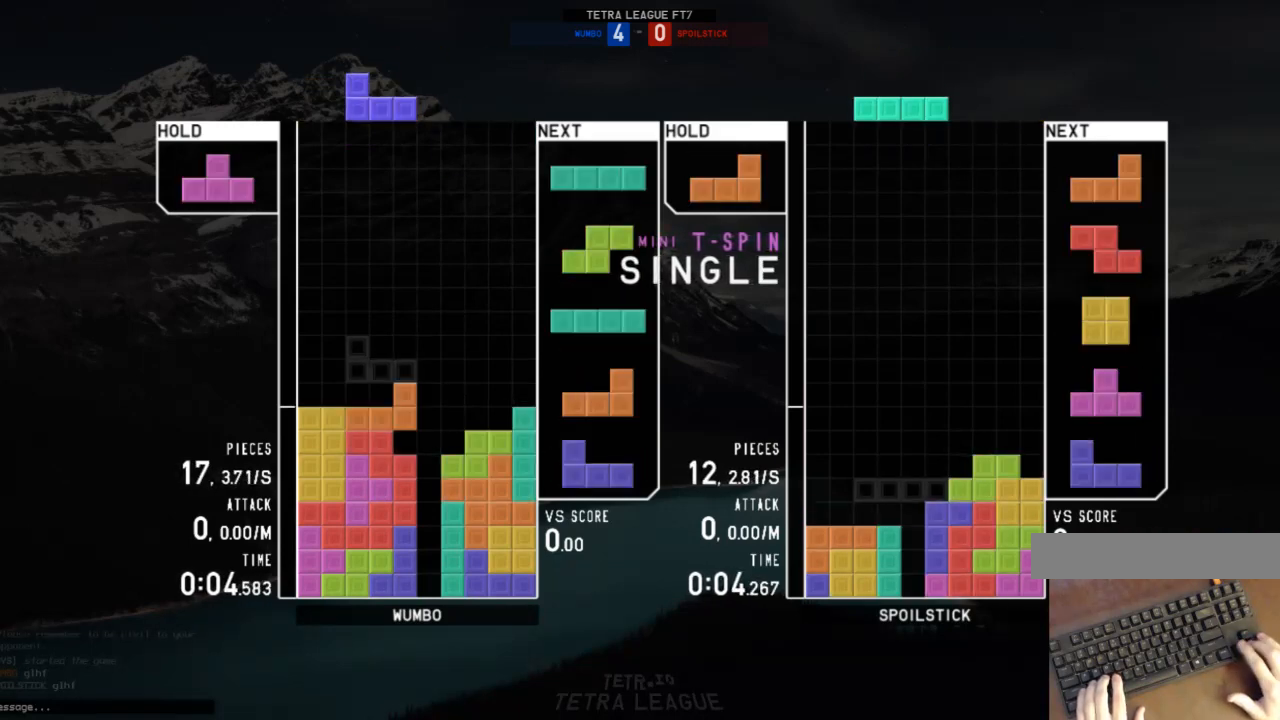
{"keys": ["right"], "events": [[33, "down", "up"], [133, "left", "up"], [133, "right", "down"], [167, "down", "down"], [233, "left", "down"], [233, "right", "up"], [267, "down", "up"], [333, "z", "down"], [400, "down", "down"], [400, "left", "up"], [400, "right", "down"], [400, "z", "up"], [467, "down", "up"]]}
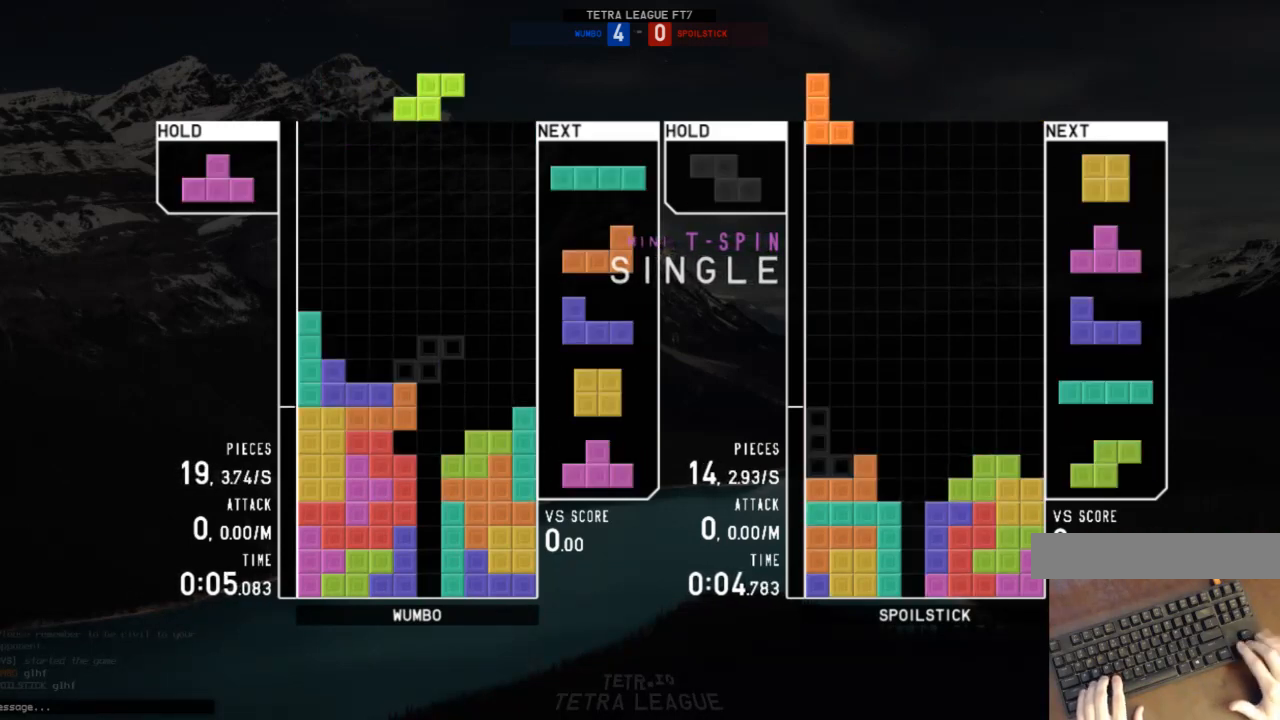
{"keys": [], "events": [[100, "right", "up"]]}
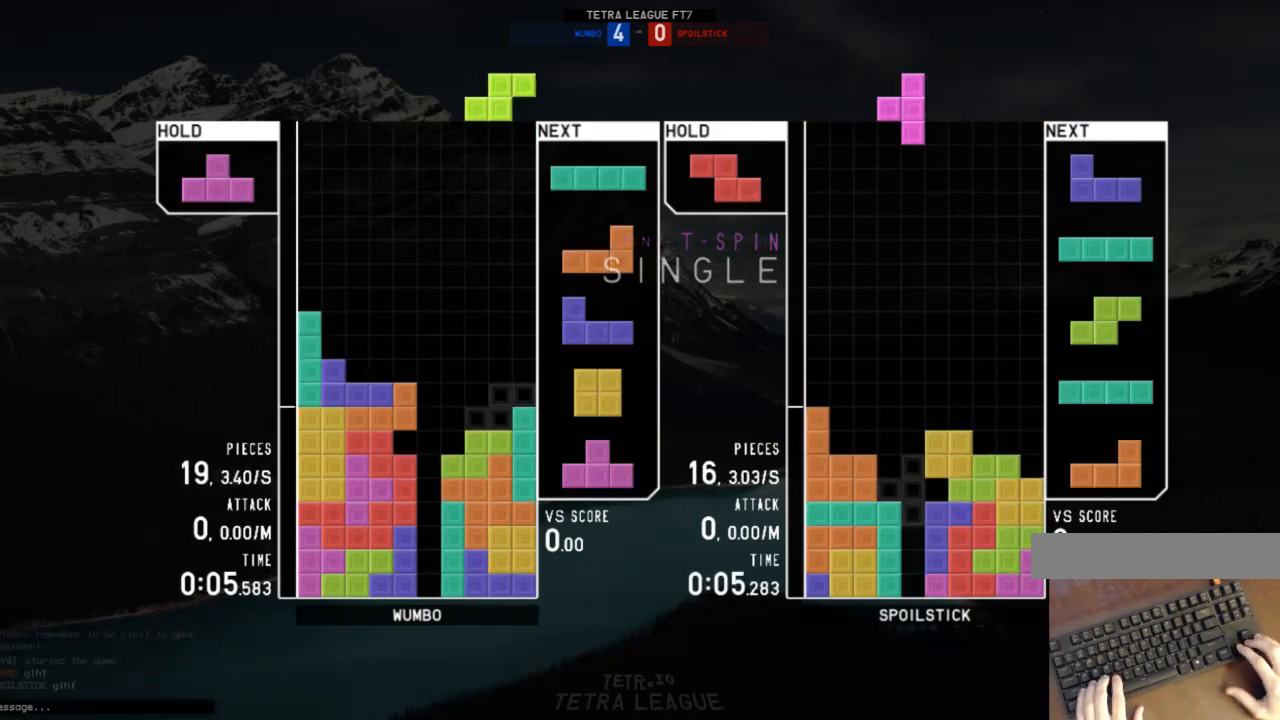
{"keys": [], "events": []}
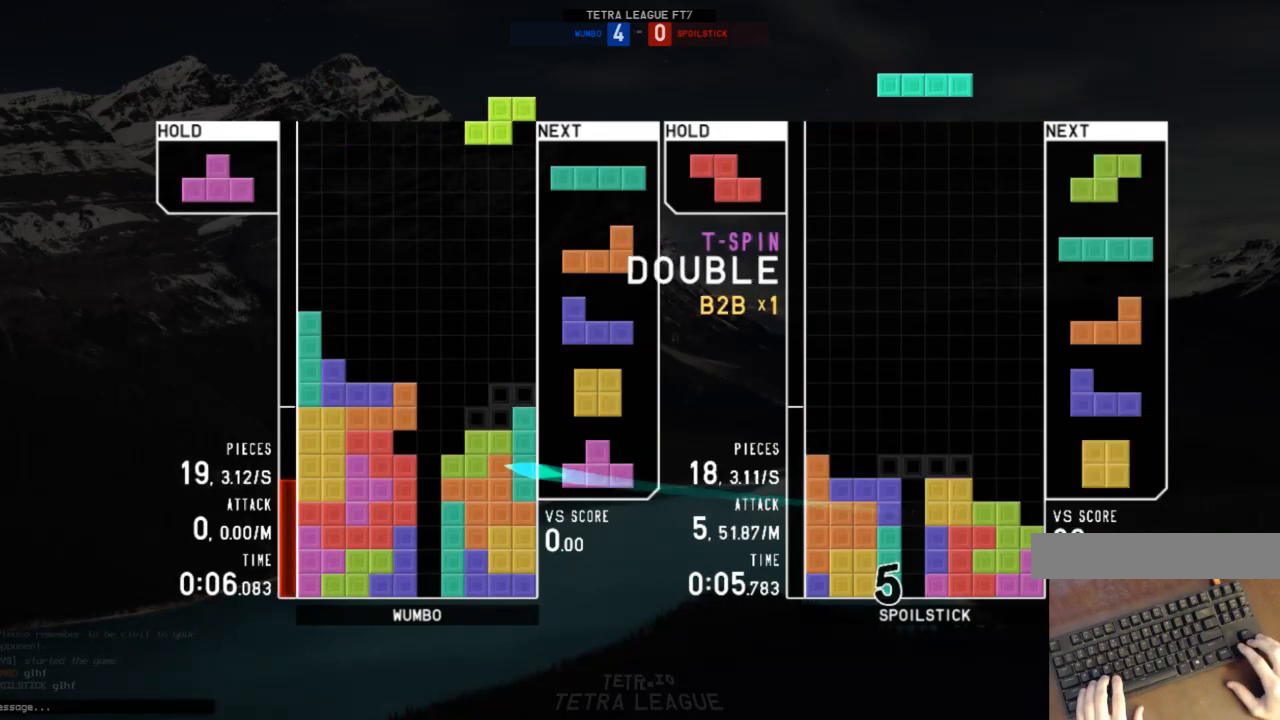
{"keys": [], "events": [[167, "down", "down"], [267, "c", "down"], [267, "down", "up"], [367, "right", "down"], [367, "up", "down"], [367, "x", "down"], [400, "c", "up"], [467, "right", "up"], [467, "x", "up"], [500, "up", "up"]]}
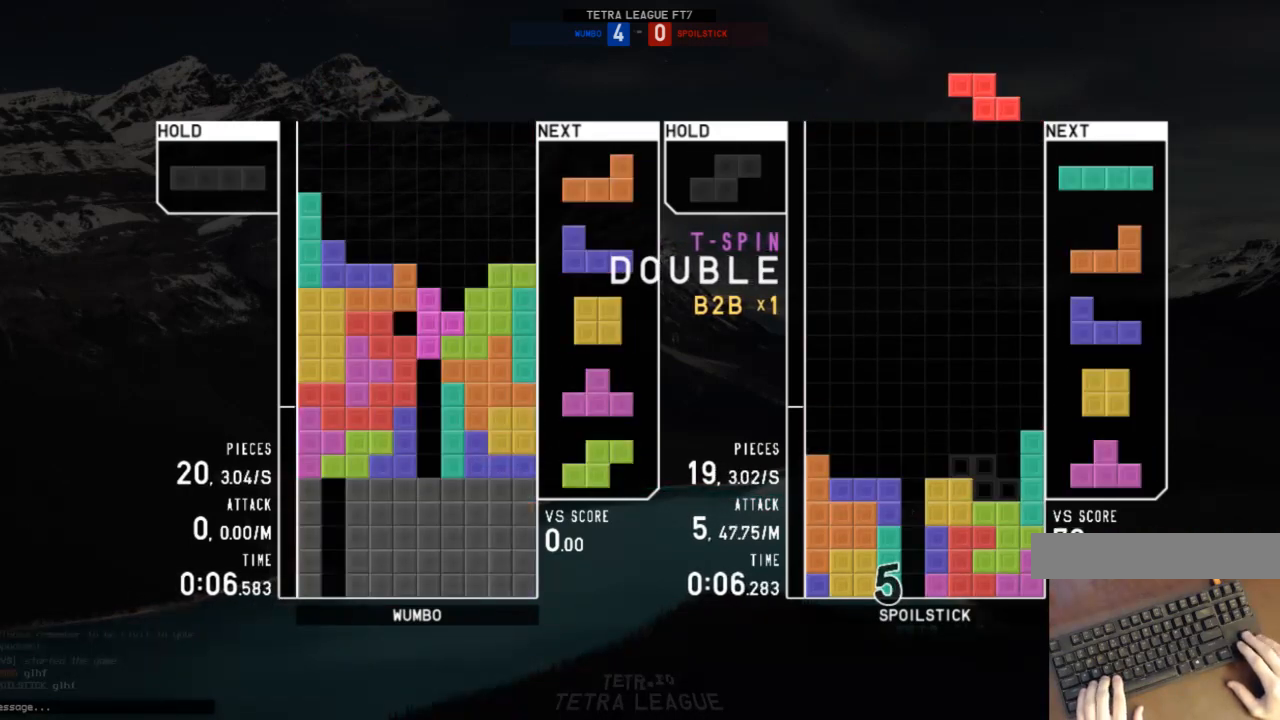
{"keys": [], "events": [[67, "x", "down"], [100, "down", "down"], [133, "x", "up"], [200, "c", "down"], [200, "down", "up"], [233, "x", "down"], [333, "c", "up"], [433, "x", "up"]]}
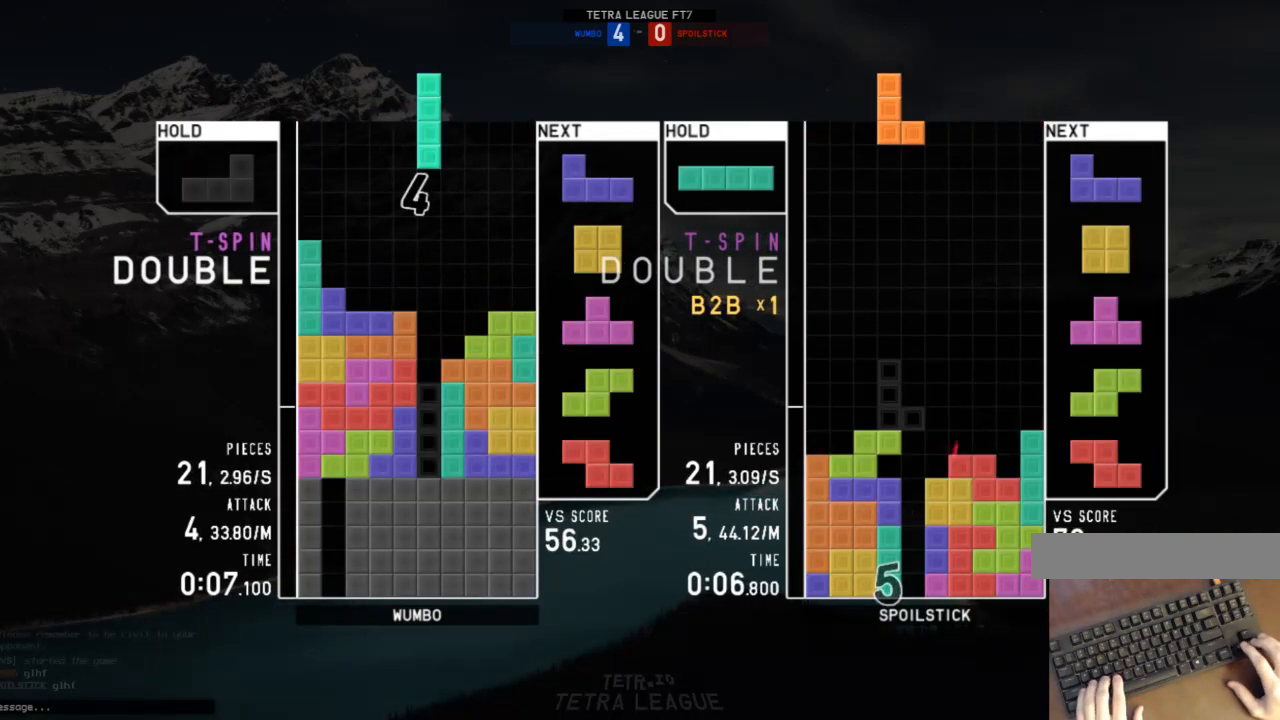
{"keys": [], "events": []}
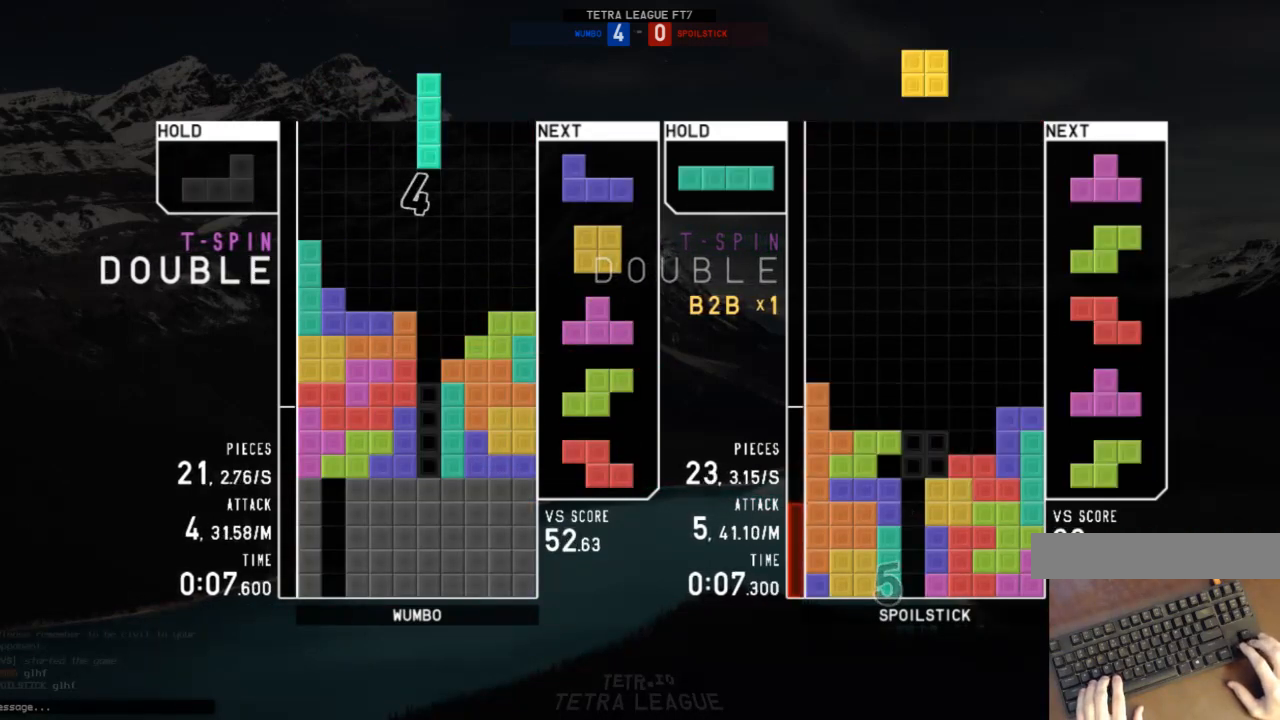
{"keys": ["c"], "events": [[33, "down", "down"], [133, "c", "down"], [133, "down", "up"], [167, "right", "down"], [267, "c", "up"], [267, "right", "up"], [367, "right", "down"], [400, "right", "up"], [467, "down", "down"], [500, "c", "down"], [500, "down", "up"]]}
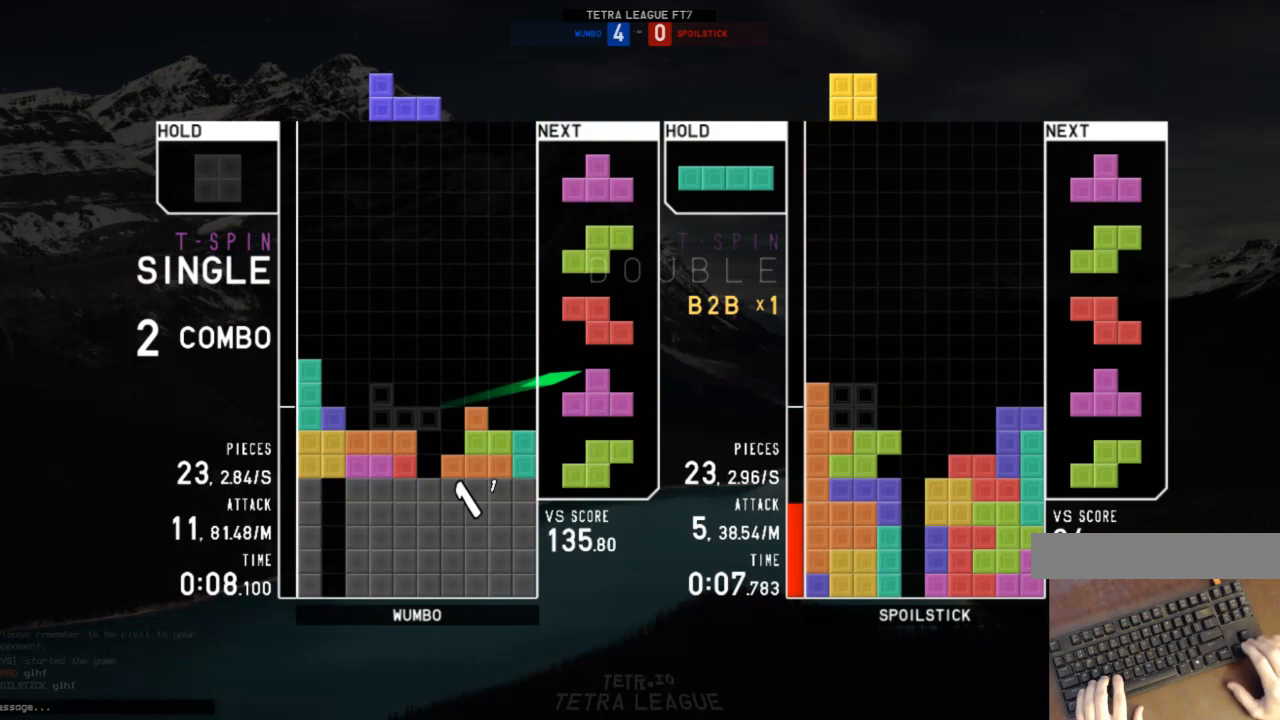
{"keys": ["right"], "events": [[67, "right", "down"], [67, "z", "down"], [100, "c", "up"], [133, "right", "up"], [133, "z", "up"], [233, "right", "down"], [300, "down", "down"], [300, "right", "up"], [400, "down", "up"], [400, "z", "down"], [467, "right", "down"], [467, "z", "up"]]}
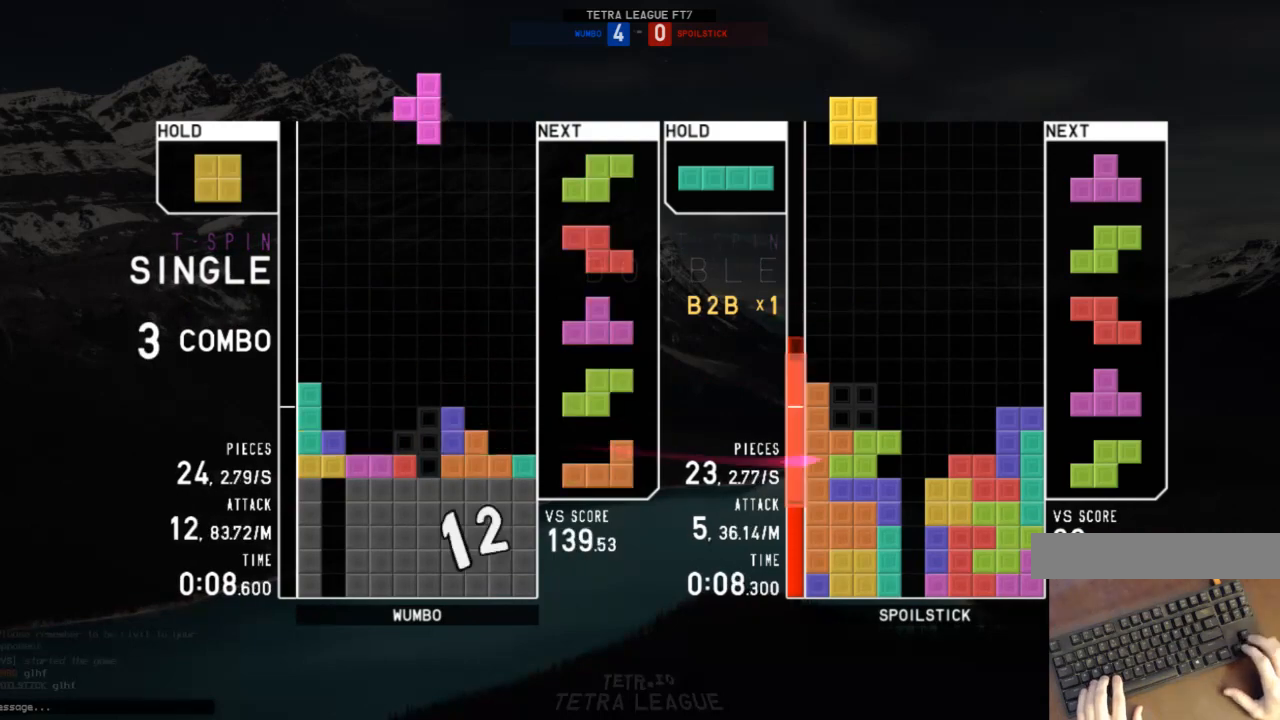
{"keys": [], "events": [[33, "right", "up"], [133, "down", "down"], [167, "down", "up"], [267, "left", "down"], [300, "down", "down"], [300, "left", "up"], [367, "right", "down"], [400, "down", "up"], [500, "right", "up"]]}
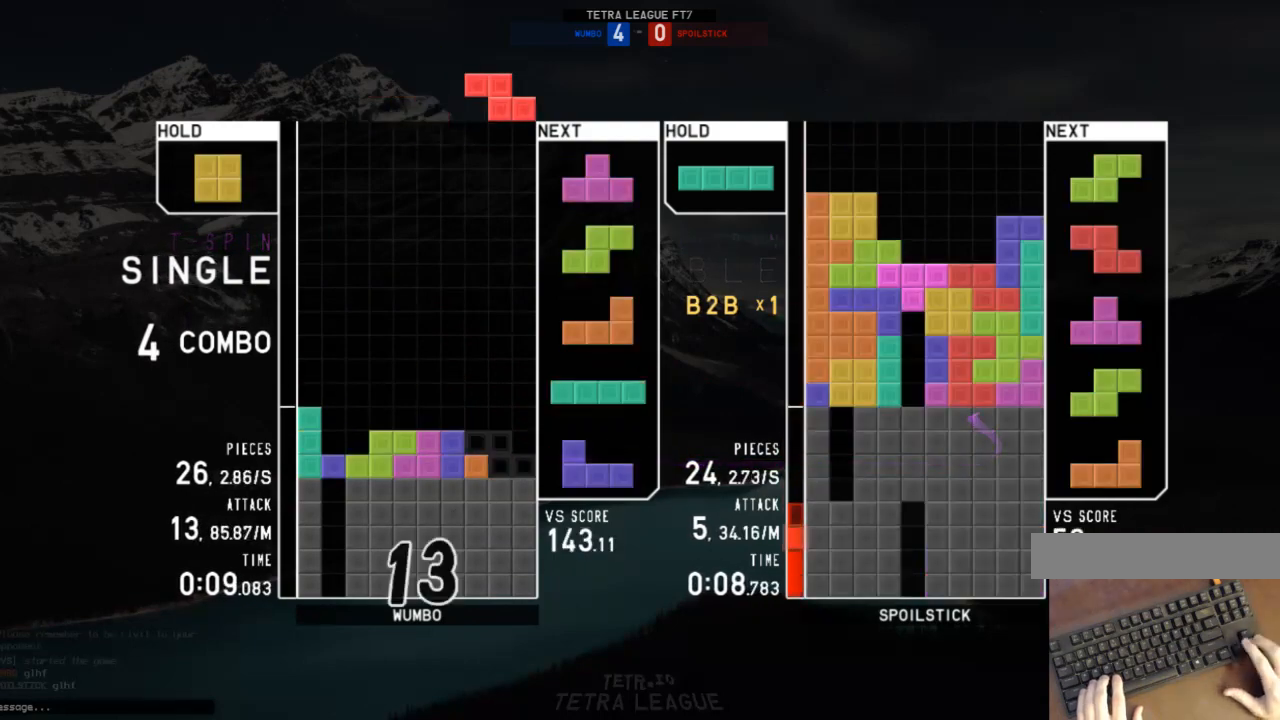
{"keys": ["left"], "events": [[33, "down", "down"], [100, "right", "down"], [133, "down", "up"], [167, "z", "down"], [233, "right", "up"], [267, "down", "down"], [267, "z", "up"], [333, "right", "down"], [367, "down", "up"], [467, "right", "up"], [500, "left", "down"]]}
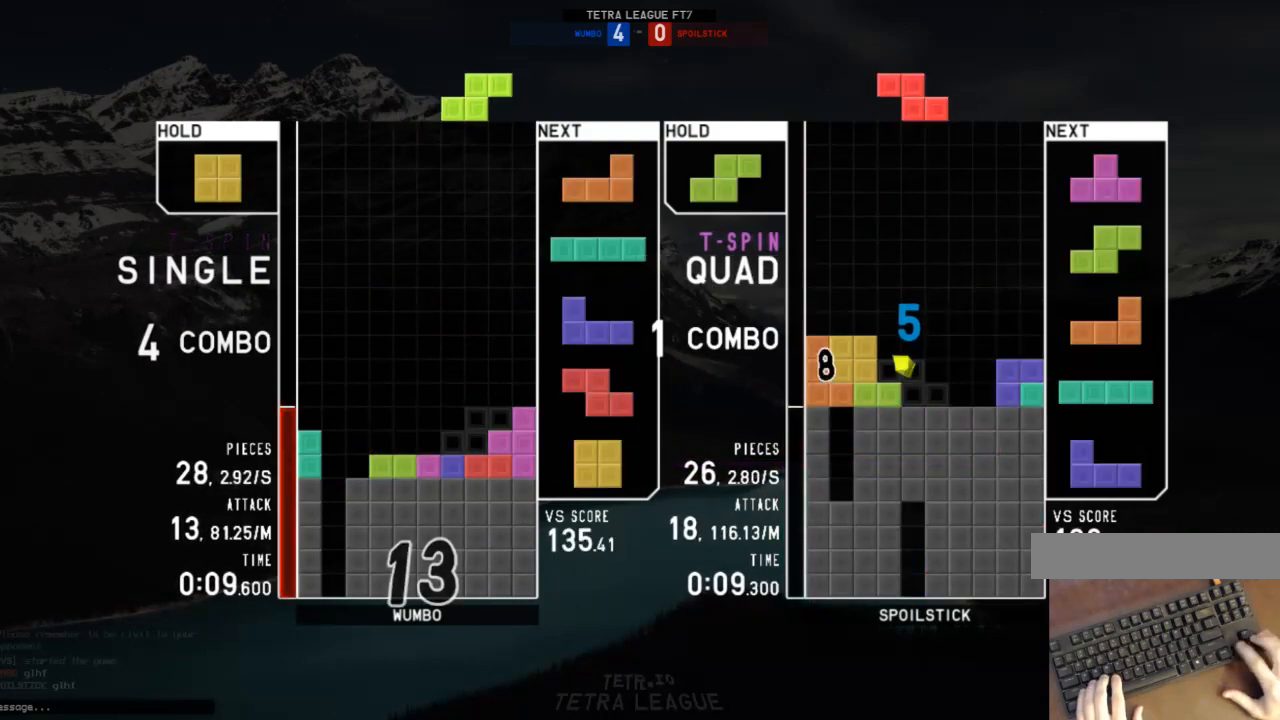
{"keys": ["left"], "events": [[67, "down", "down"], [67, "left", "up"], [100, "down", "up"], [200, "shift", "down"], [233, "left", "down"], [300, "left", "up"], [300, "shift", "up"], [400, "down", "down"], [467, "down", "up"], [467, "left", "down"]]}
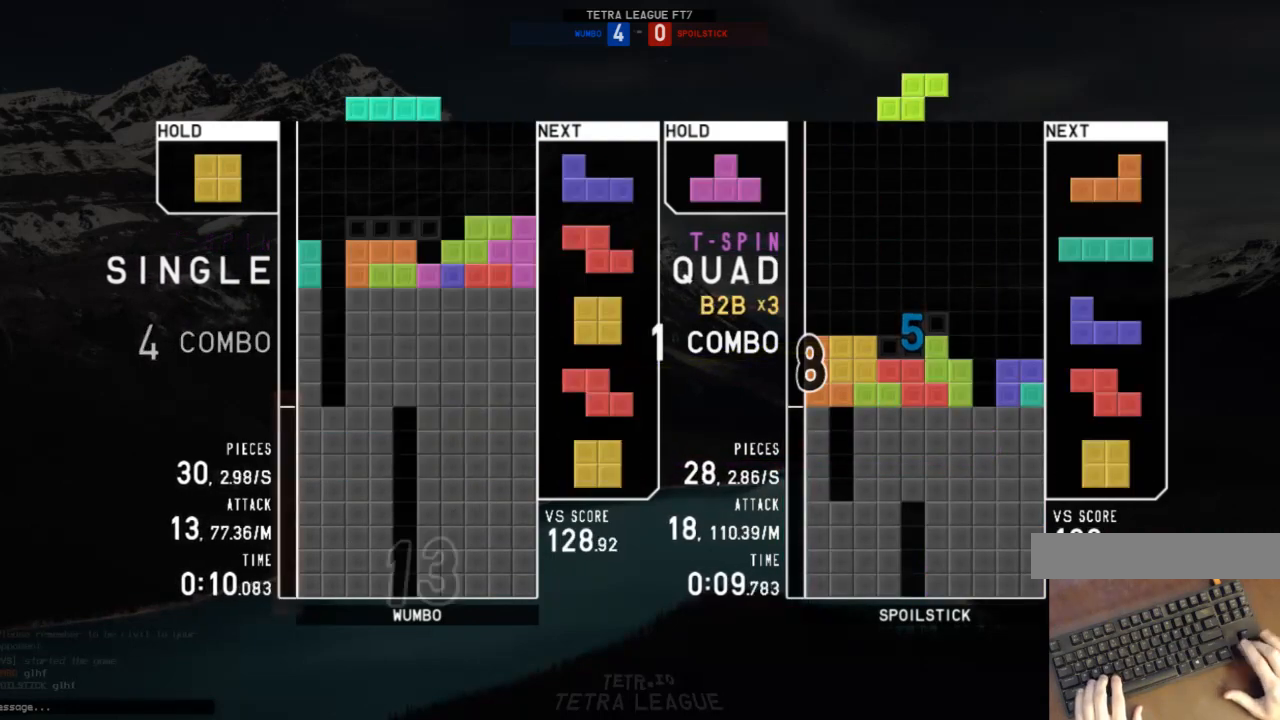
{"keys": ["down"], "events": [[133, "left", "up"], [167, "z", "down"], [300, "z", "up"], [433, "down", "down"]]}
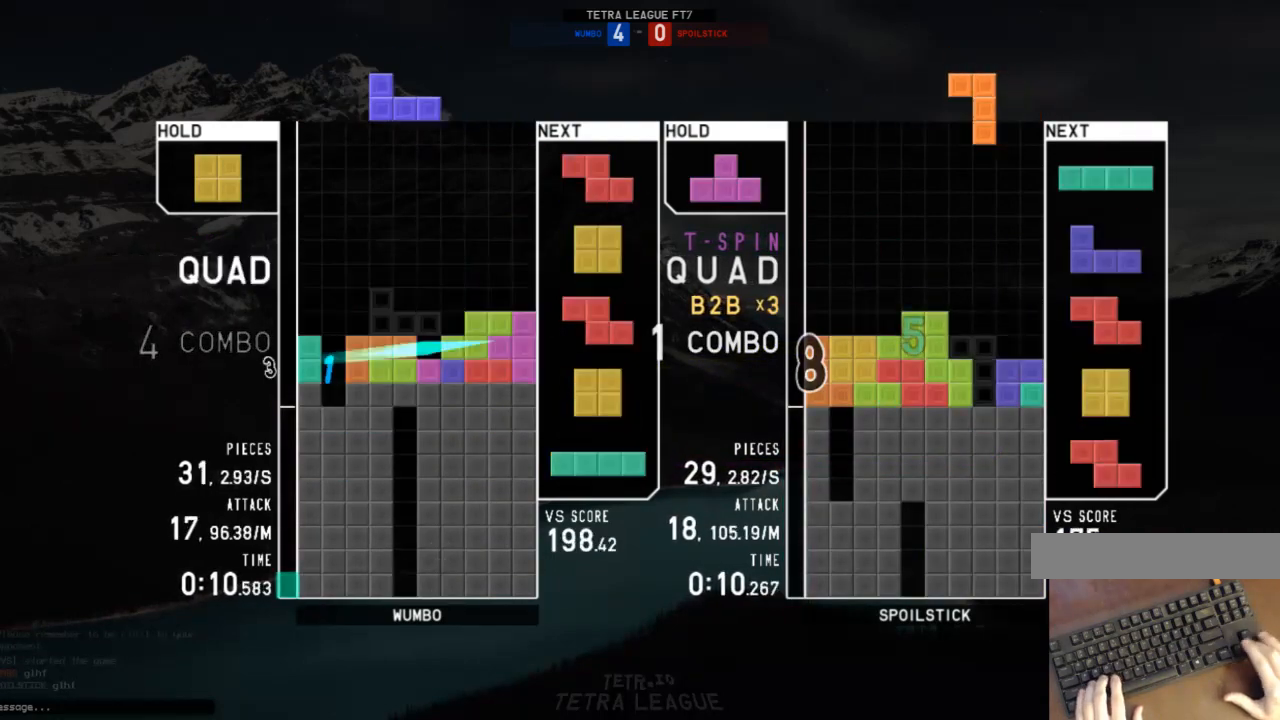
{"keys": ["down"], "events": [[33, "down", "up"], [100, "right", "down"], [133, "c", "down"], [233, "c", "up"], [233, "right", "up"], [267, "down", "down"], [333, "down", "up"], [333, "x", "down"], [367, "right", "down"], [400, "x", "up"], [467, "right", "up"], [500, "down", "down"]]}
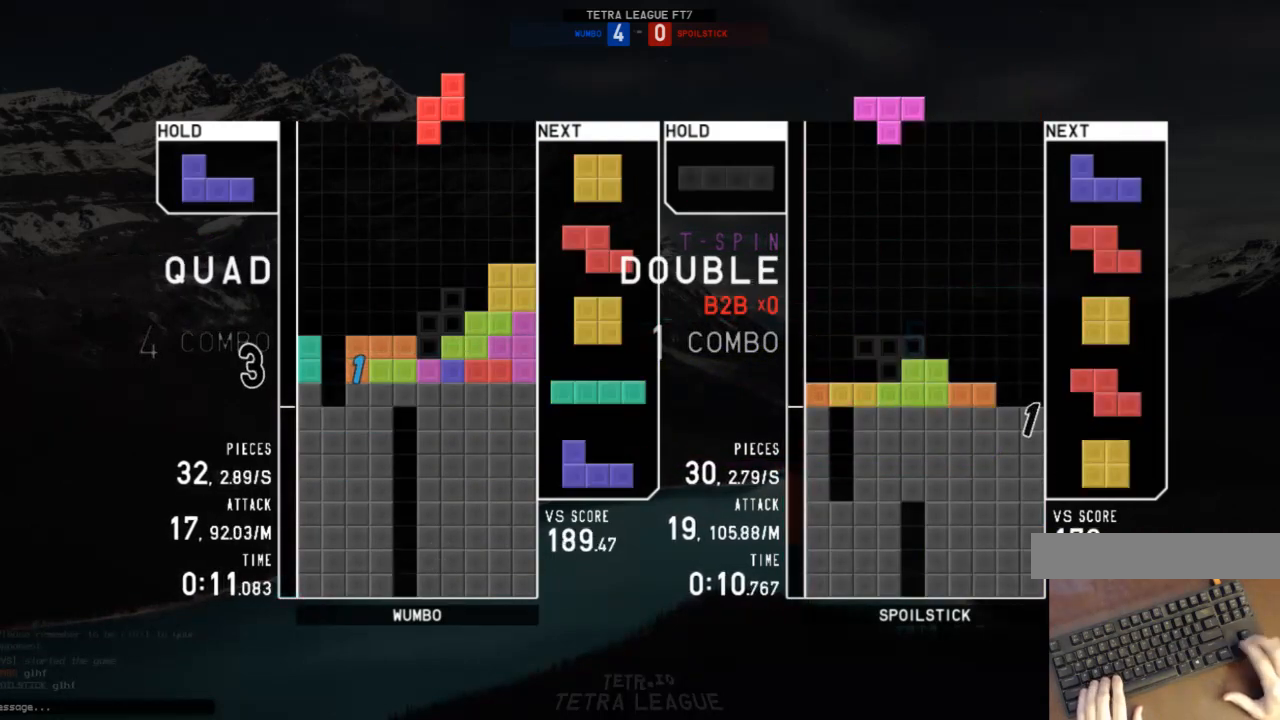
{"keys": ["left"], "events": [[100, "down", "up"], [200, "left", "down"], [233, "left", "up"], [367, "down", "down"], [433, "left", "down"], [467, "down", "up"]]}
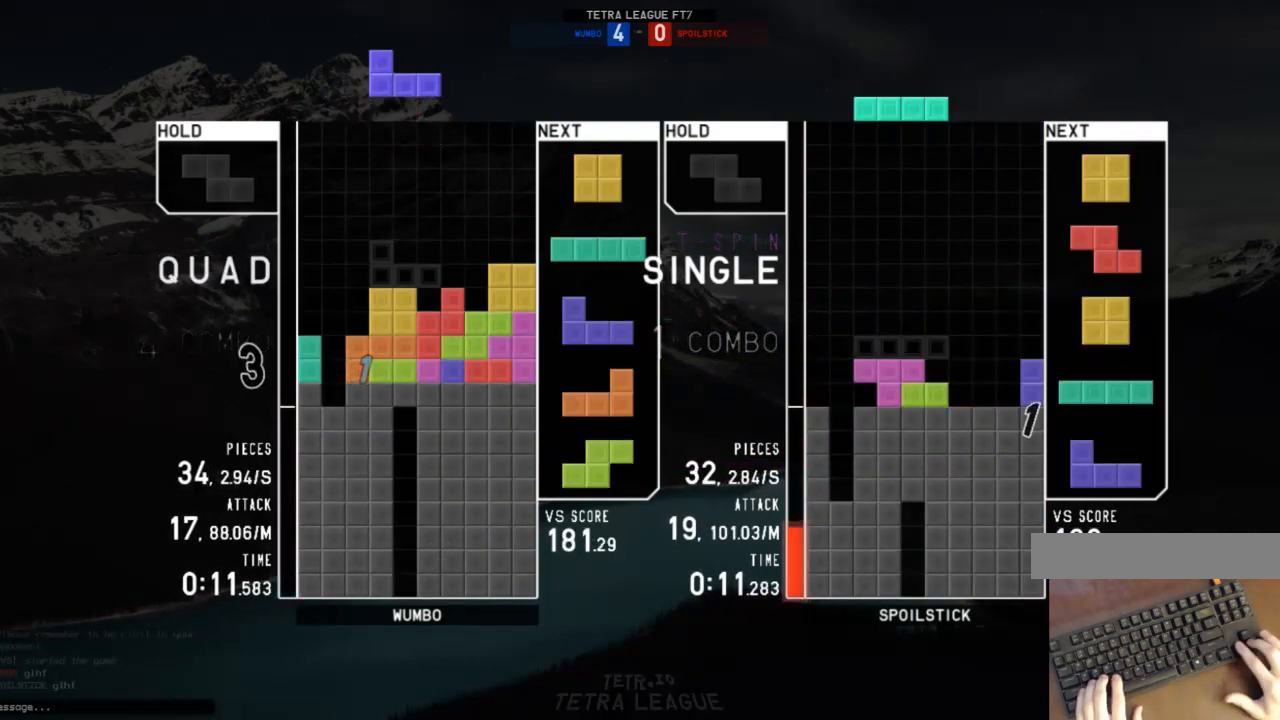
{"keys": ["down"], "events": [[33, "c", "down"], [100, "c", "up"], [100, "down", "down"], [100, "left", "up"], [200, "down", "up"], [200, "left", "down"], [267, "left", "up"], [267, "right", "down"], [433, "right", "up"], [500, "down", "down"]]}
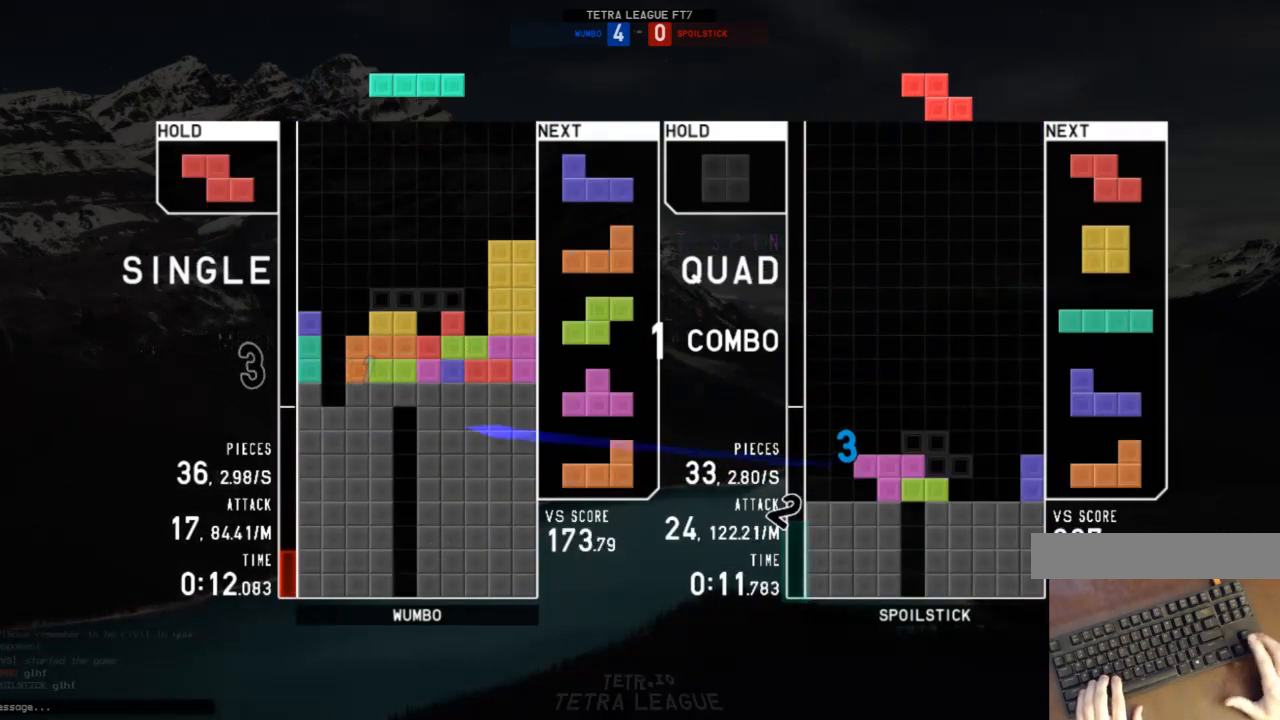
{"keys": ["down"], "events": [[100, "down", "up"], [133, "right", "down"], [333, "right", "up"], [400, "z", "down"], [500, "down", "down"], [500, "z", "up"]]}
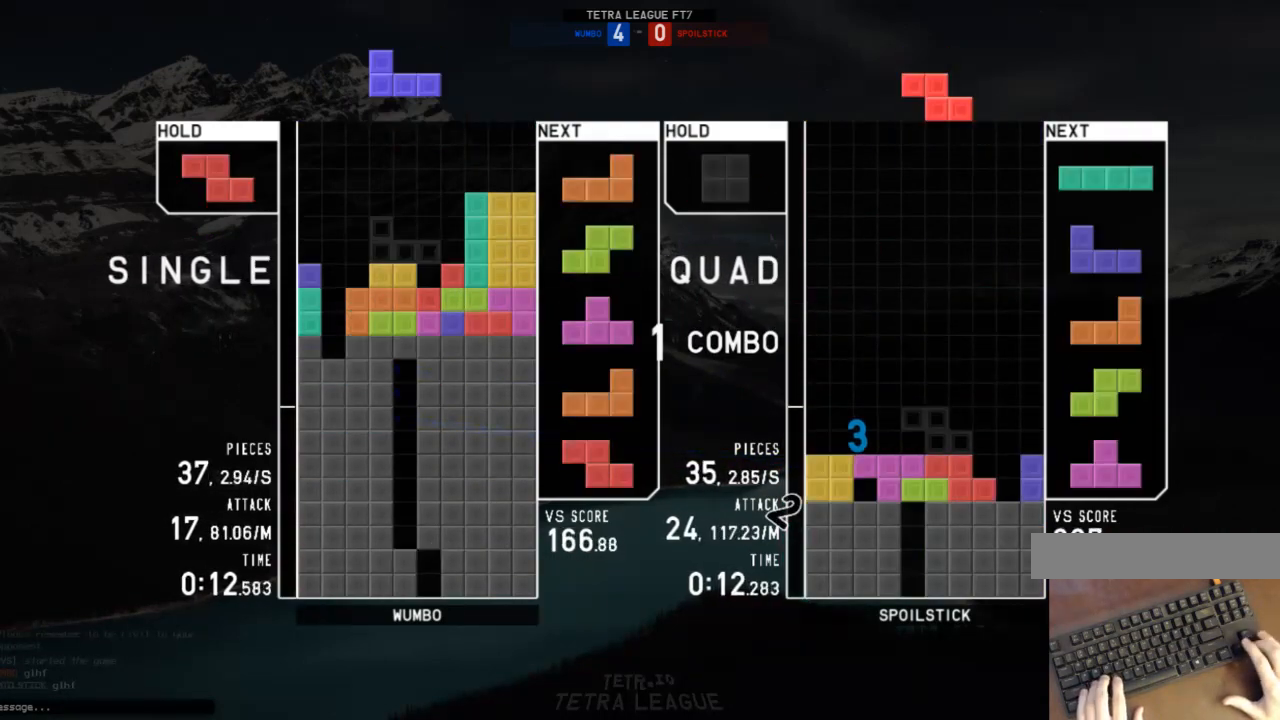
{"keys": ["right", "x"], "events": [[67, "down", "up"], [67, "left", "down"], [233, "left", "up"], [233, "x", "down"], [333, "down", "down"], [333, "x", "up"], [400, "c", "down"], [400, "down", "up"], [433, "right", "down"], [433, "x", "down"], [467, "c", "up"]]}